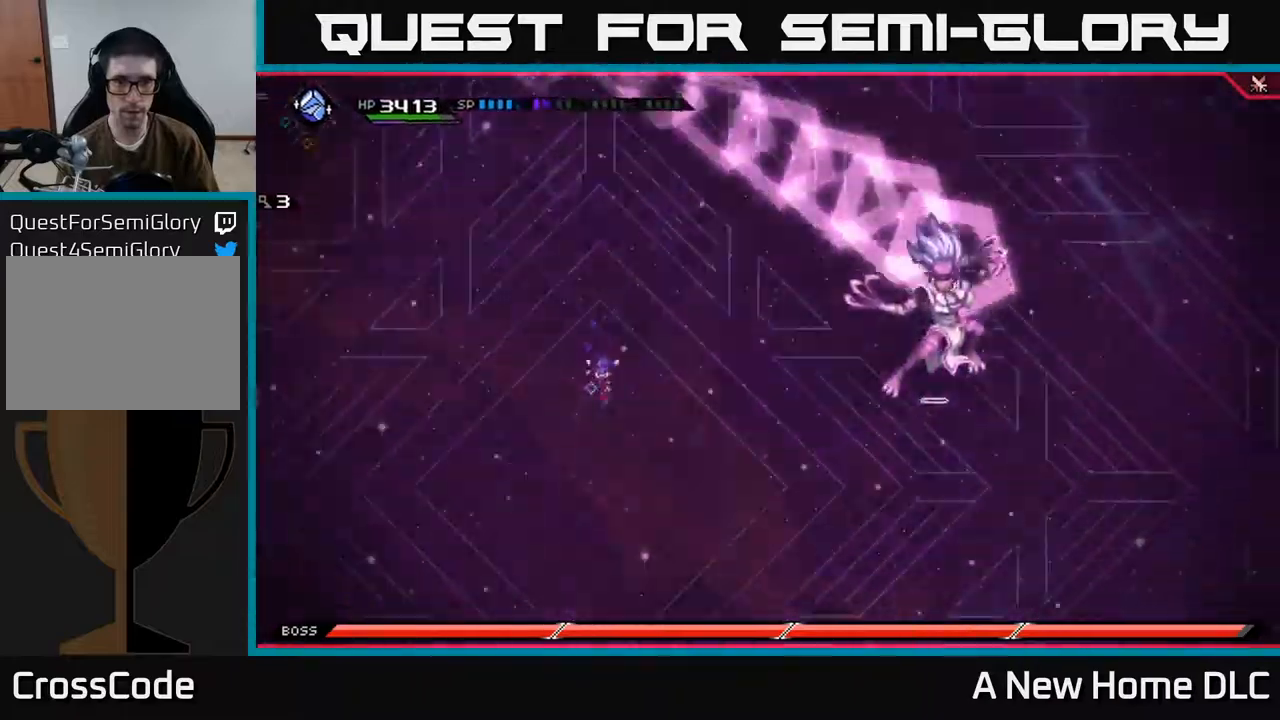
Gameplay with a controller (Xbox layout); each line is a JSON object with the inputs held at the frame after it. "events" lists button and stick changes between this image and that frame as [ms after this image, input, new state], when the widget could be followed in between.
{"buttons": ["R2"], "left_stick": "center", "right_stick": "up-left", "events": [[84, "L1", "down"], [100, "left_stick", "up"], [184, "L1", "up"], [250, "L1", "down"], [334, "right_stick", "up-left"], [367, "R2", "down"], [400, "L1", "up"], [467, "left_stick", "center"]]}
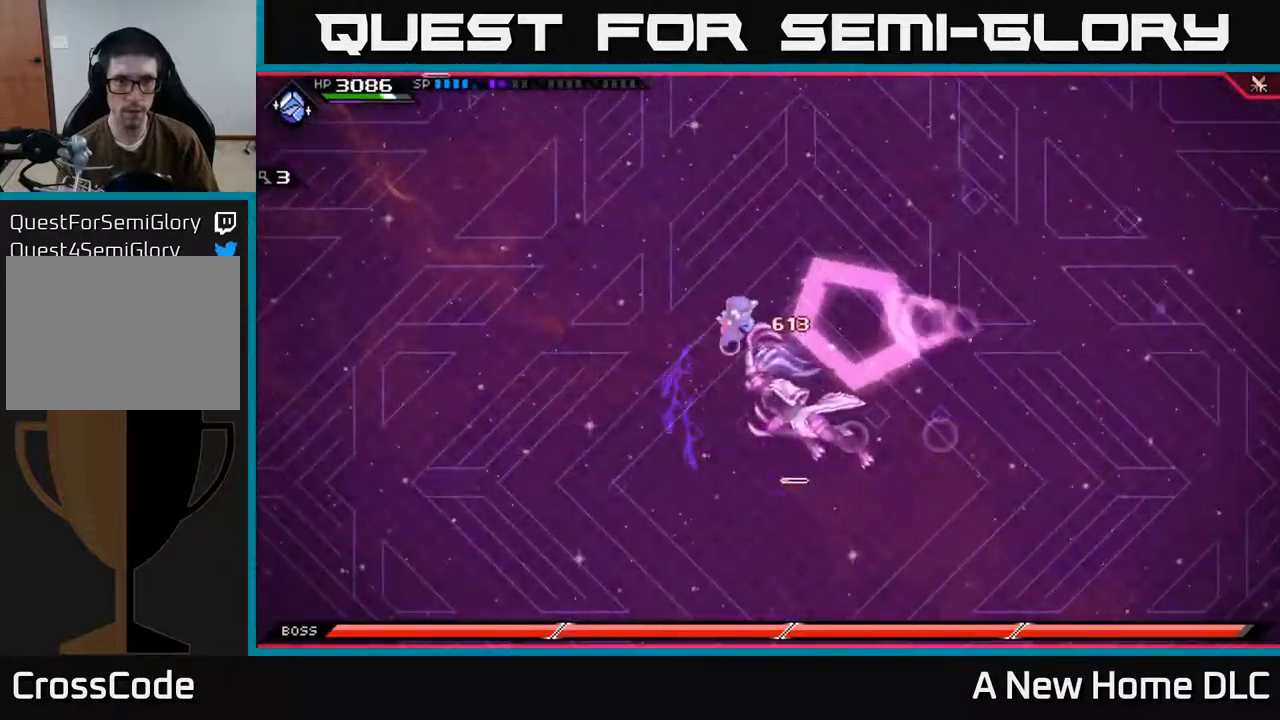
{"buttons": ["R2"], "left_stick": "center", "right_stick": "up-left", "events": []}
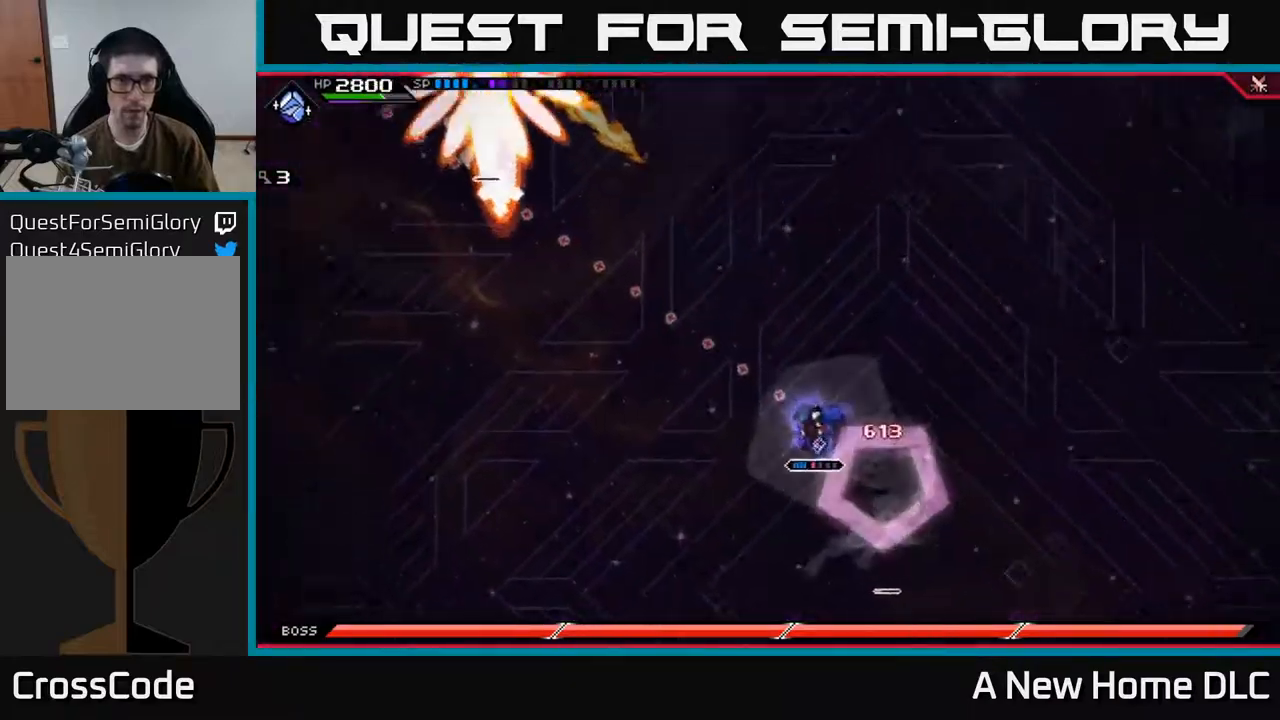
{"buttons": [], "left_stick": "center", "right_stick": "up-left", "events": [[300, "R2", "up"]]}
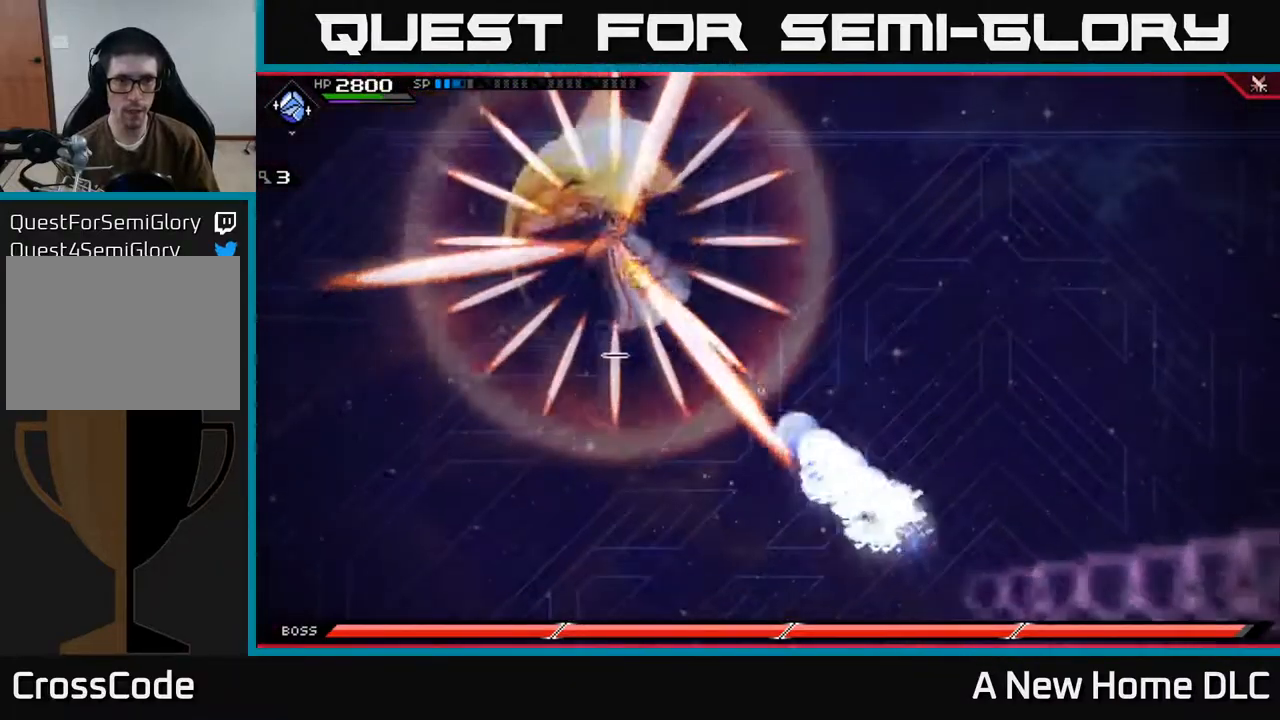
{"buttons": ["R1"], "left_stick": "right", "right_stick": "up-left", "events": [[434, "R1", "down"], [500, "left_stick", "right"]]}
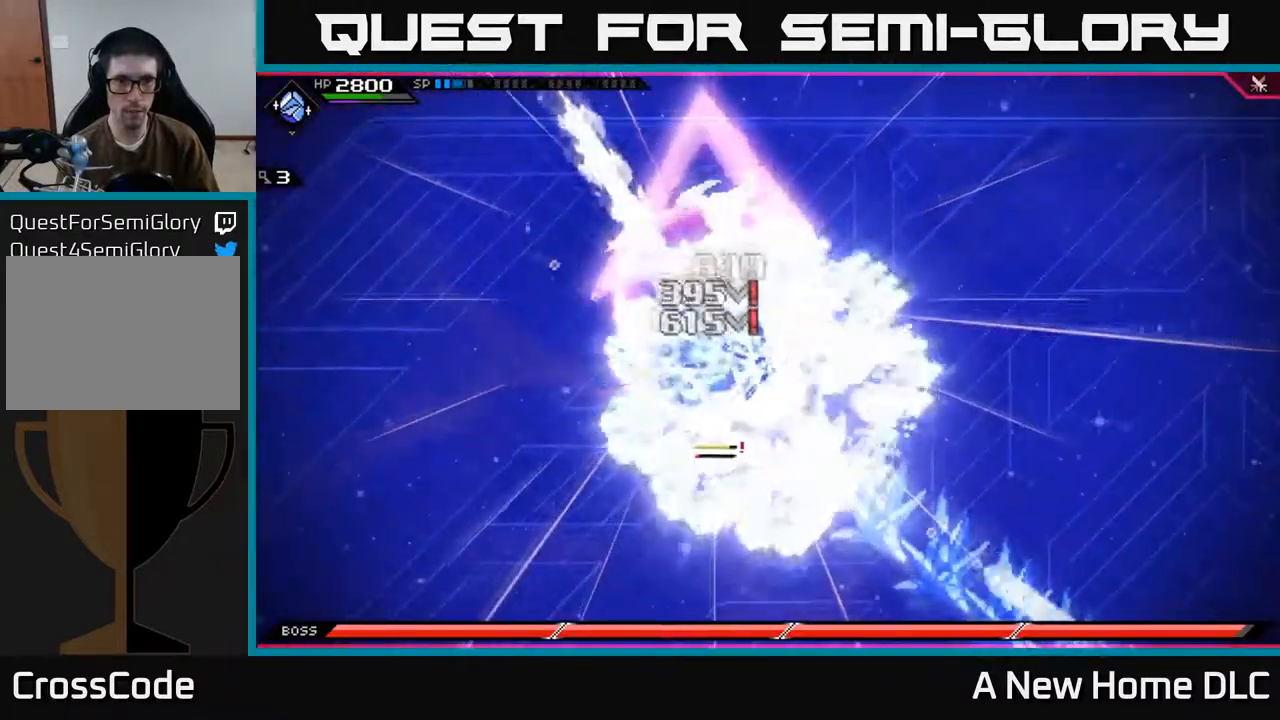
{"buttons": ["R1"], "left_stick": "right", "right_stick": "up-left", "events": []}
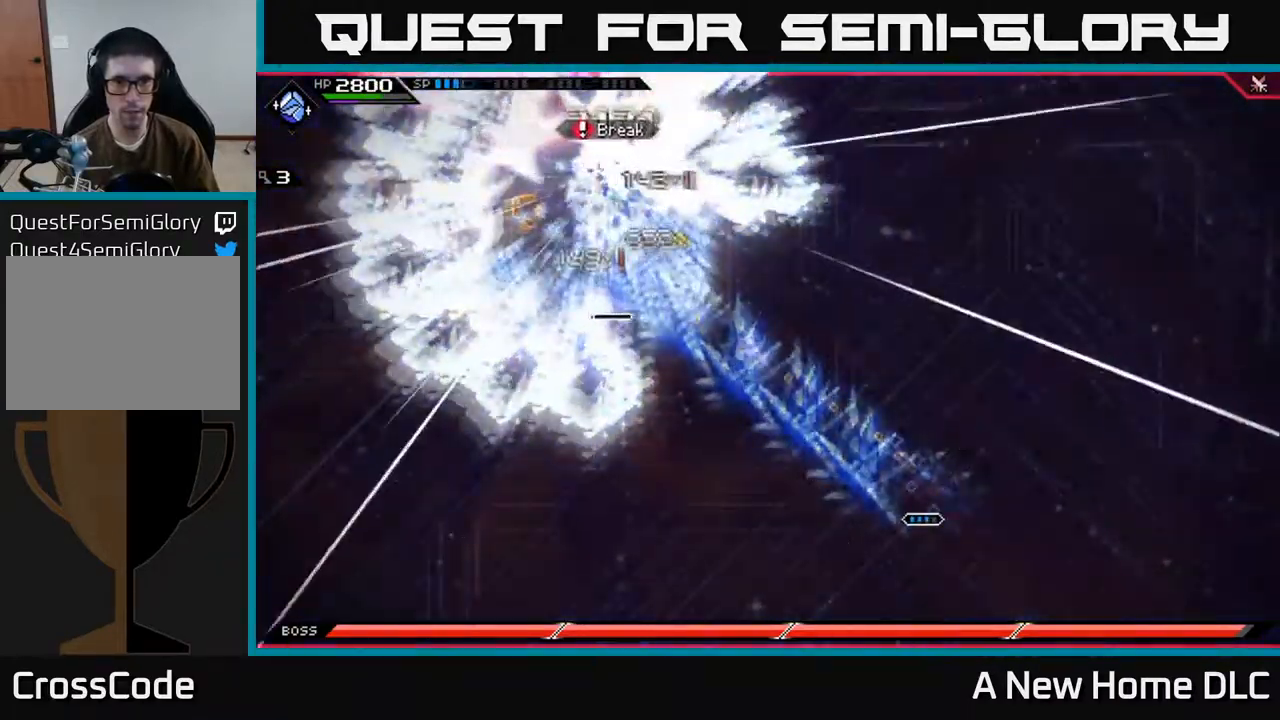
{"buttons": [], "left_stick": "up-left", "right_stick": "center", "events": [[100, "R1", "up"], [250, "left_stick", "up-left"], [334, "L1", "down"], [350, "right_stick", "center"], [400, "L1", "up"]]}
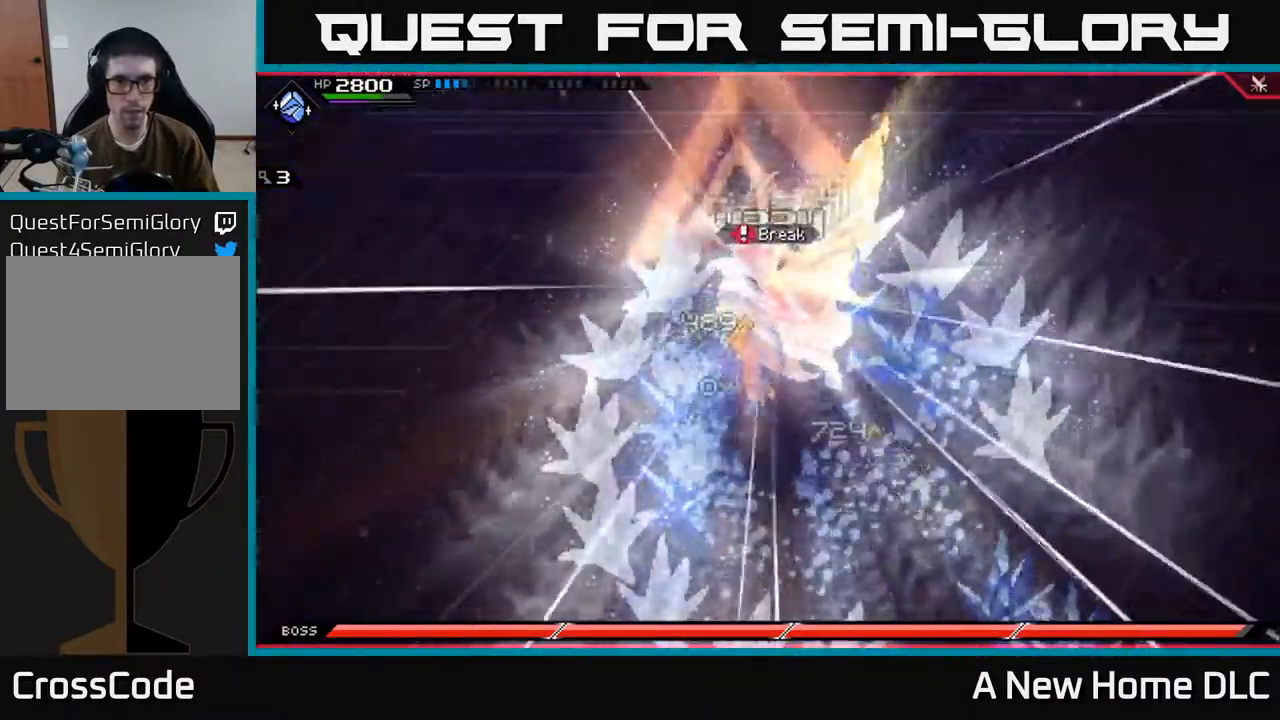
{"buttons": [], "left_stick": "up-left", "right_stick": "center", "events": [[34, "L1", "down"], [117, "L1", "up"], [217, "L1", "down"], [317, "L1", "up"], [400, "L1", "down"], [484, "L1", "up"]]}
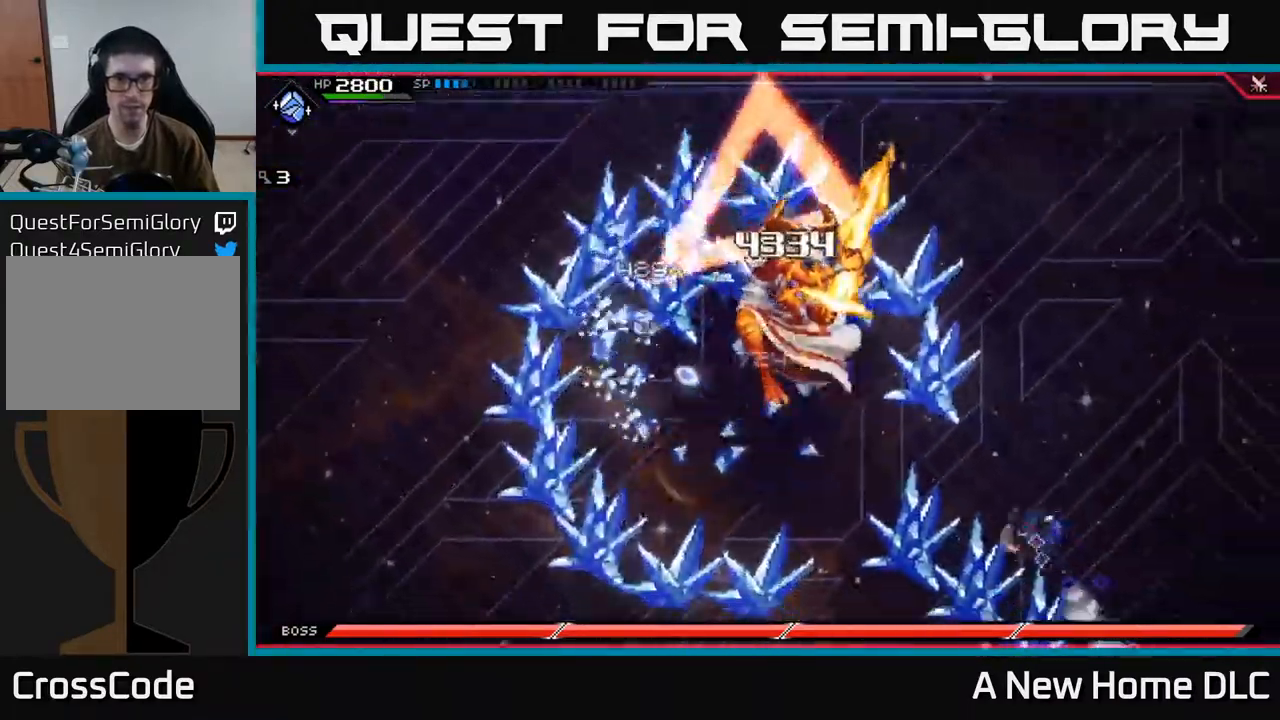
{"buttons": [], "left_stick": "left", "right_stick": "center", "events": [[67, "L1", "down"], [167, "L1", "up"], [184, "X", "down"], [267, "X", "up"], [367, "left_stick", "left"], [384, "X", "down"], [450, "X", "up"]]}
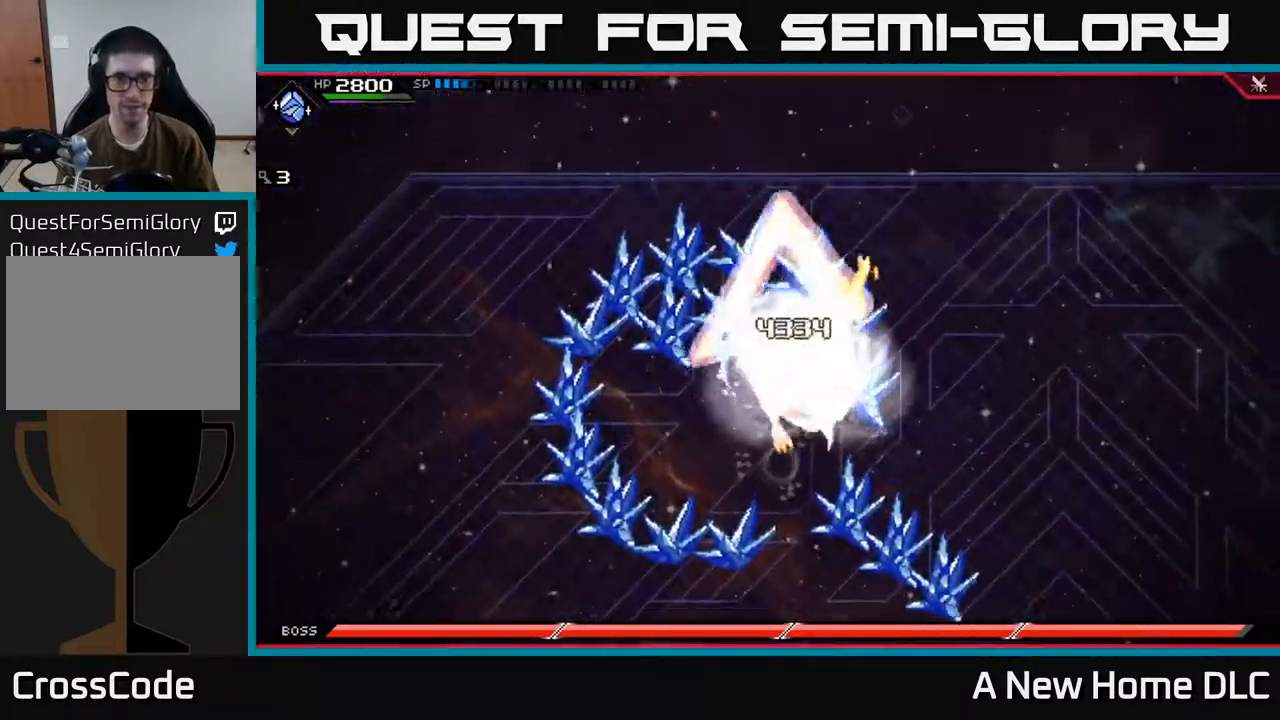
{"buttons": [], "left_stick": "down-right", "right_stick": "center", "events": [[34, "X", "down"], [117, "X", "up"], [117, "left_stick", "down"], [200, "X", "down"], [284, "L1", "down"], [284, "X", "up"], [400, "L1", "up"], [400, "left_stick", "down-right"]]}
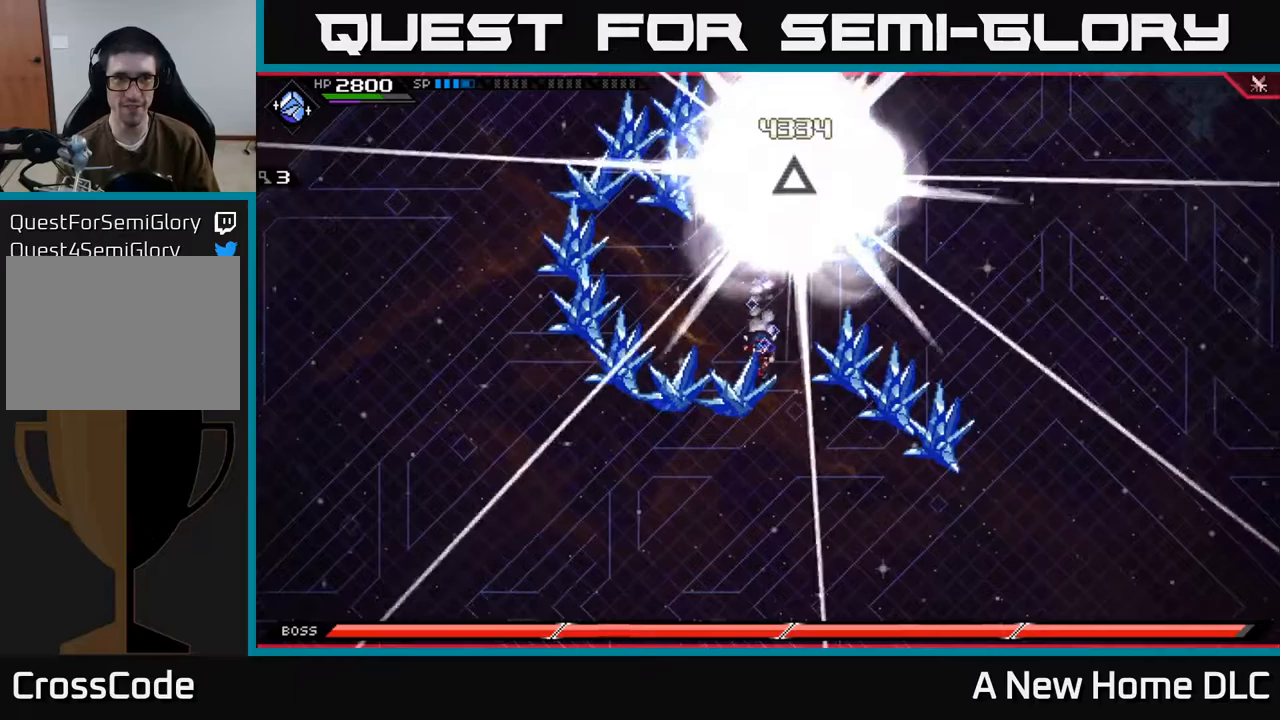
{"buttons": [], "left_stick": "right", "right_stick": "center", "events": [[283, "left_stick", "right"]]}
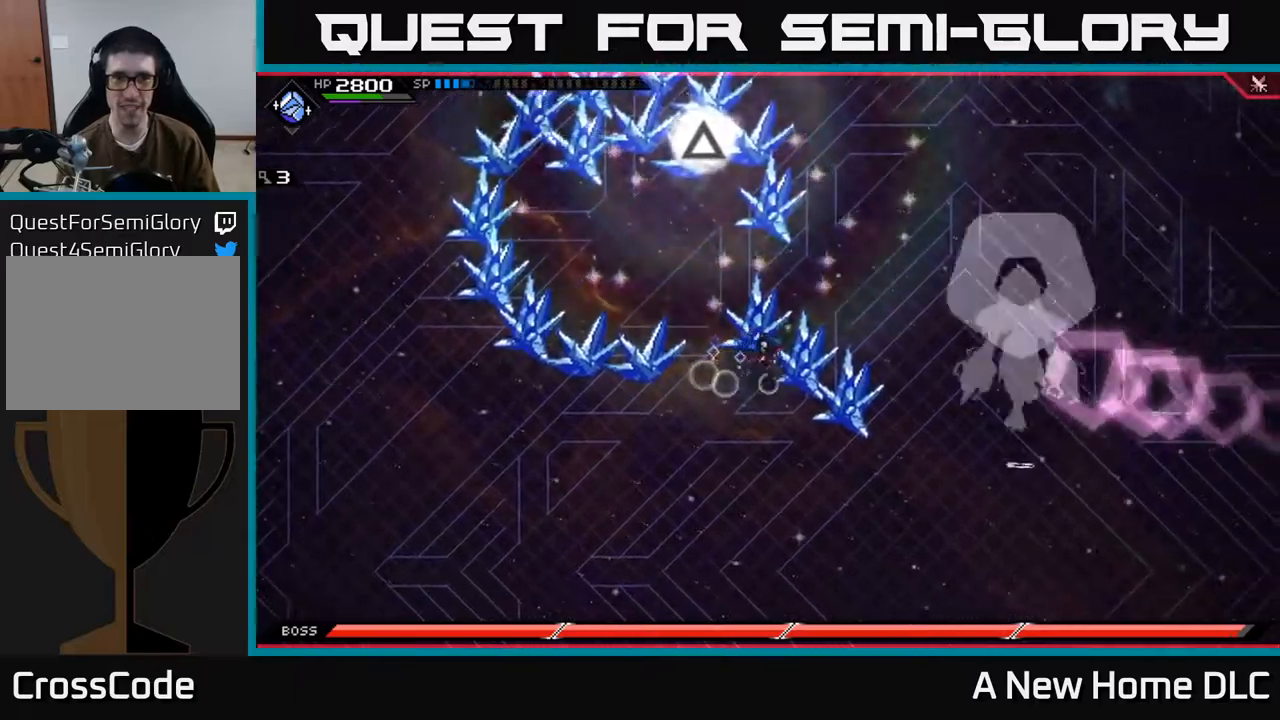
{"buttons": [], "left_stick": "right", "right_stick": "center", "events": []}
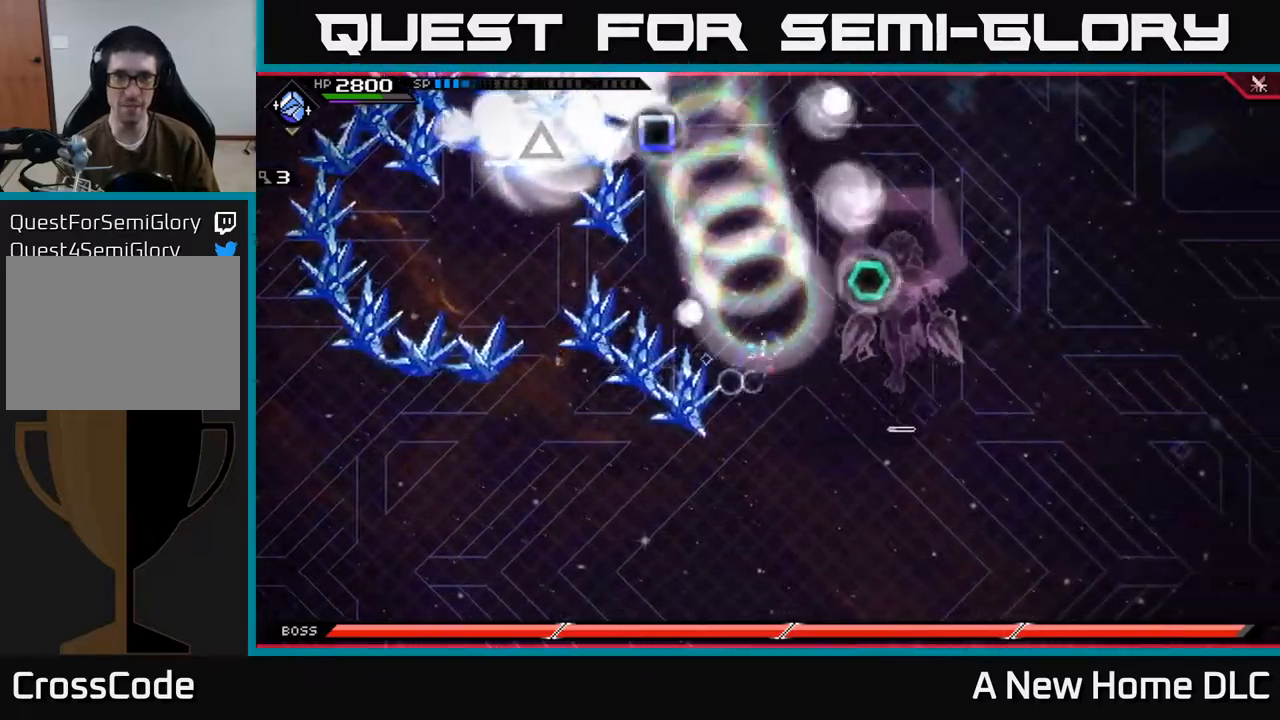
{"buttons": [], "left_stick": "down-left", "right_stick": "center", "events": [[233, "X", "down"], [283, "X", "up"], [400, "X", "down"], [417, "left_stick", "down-left"], [467, "X", "up"]]}
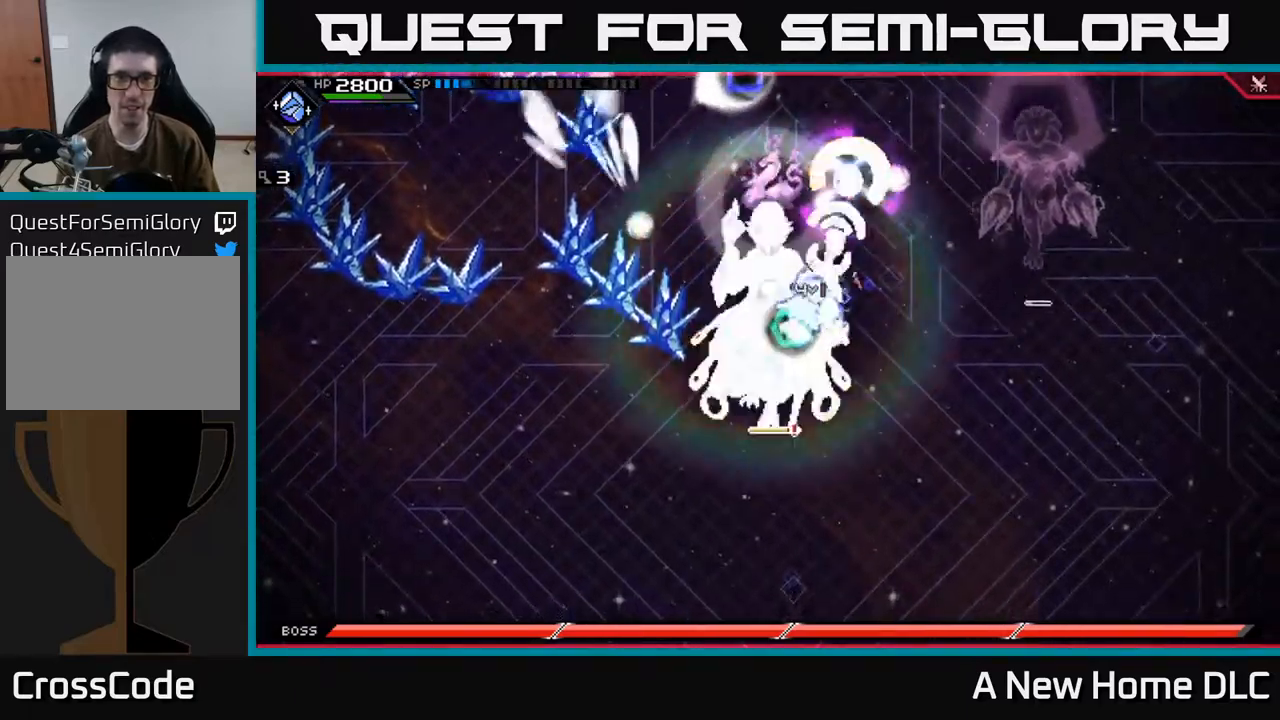
{"buttons": [], "left_stick": "down-left", "right_stick": "center", "events": [[67, "X", "down"], [150, "X", "up"], [233, "X", "down"], [317, "X", "up"], [400, "X", "down"], [500, "X", "up"]]}
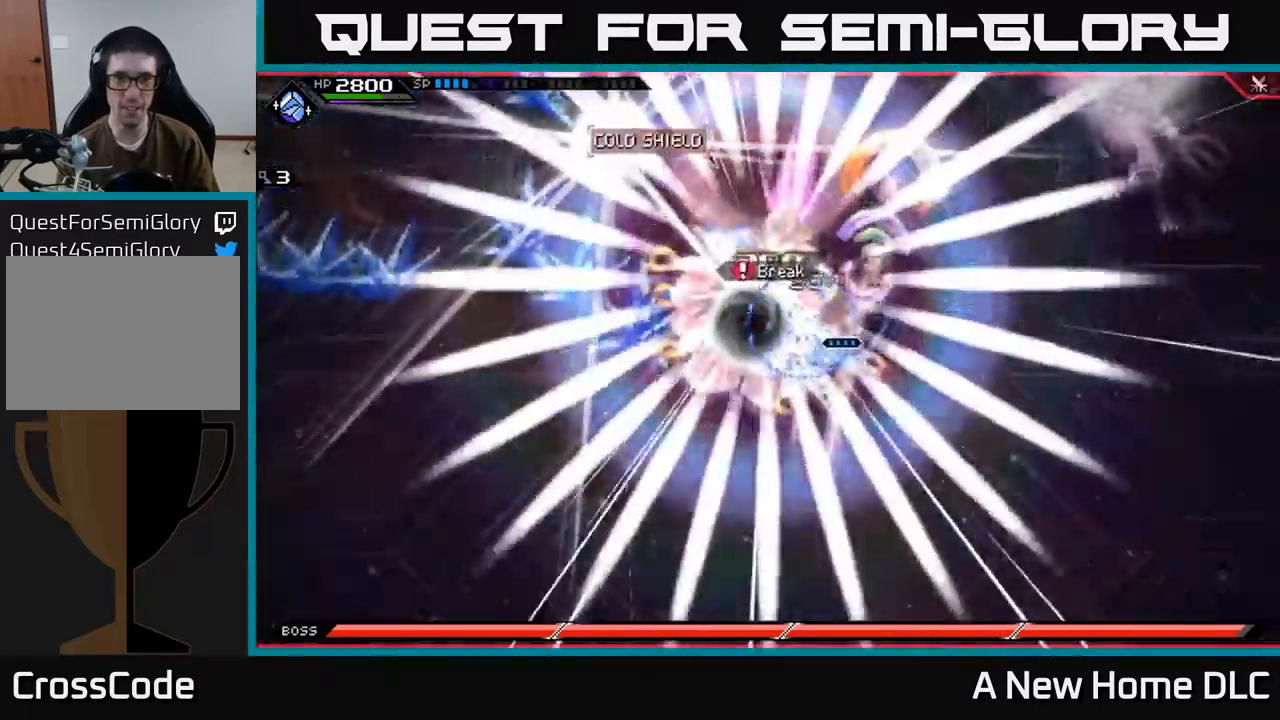
{"buttons": ["X"], "left_stick": "down-left", "right_stick": "center", "events": [[83, "X", "down"], [183, "X", "up"], [200, "L1", "down"], [200, "left_stick", "left"], [283, "L1", "up"], [317, "X", "down"], [317, "left_stick", "down-left"], [417, "X", "up"], [500, "X", "down"]]}
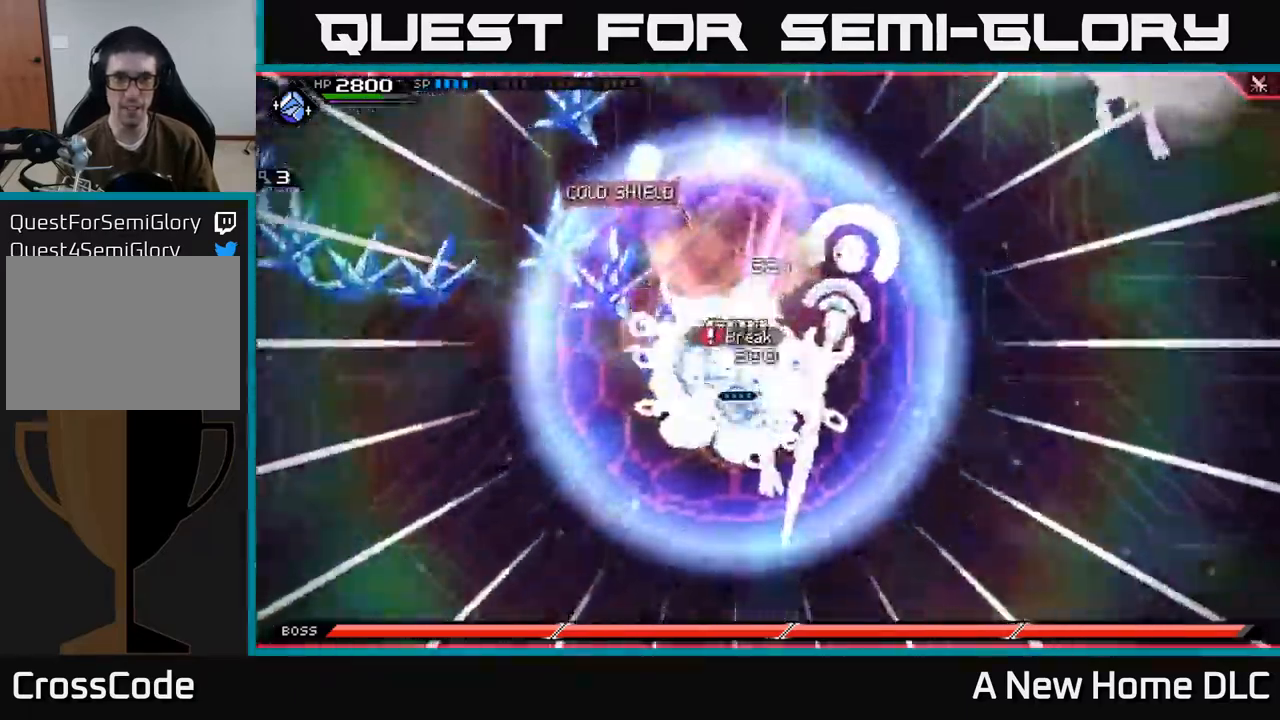
{"buttons": [], "left_stick": "down", "right_stick": "center", "events": [[83, "left_stick", "down"], [100, "X", "up"], [183, "X", "down"], [283, "X", "up"], [367, "X", "down"], [467, "X", "up"]]}
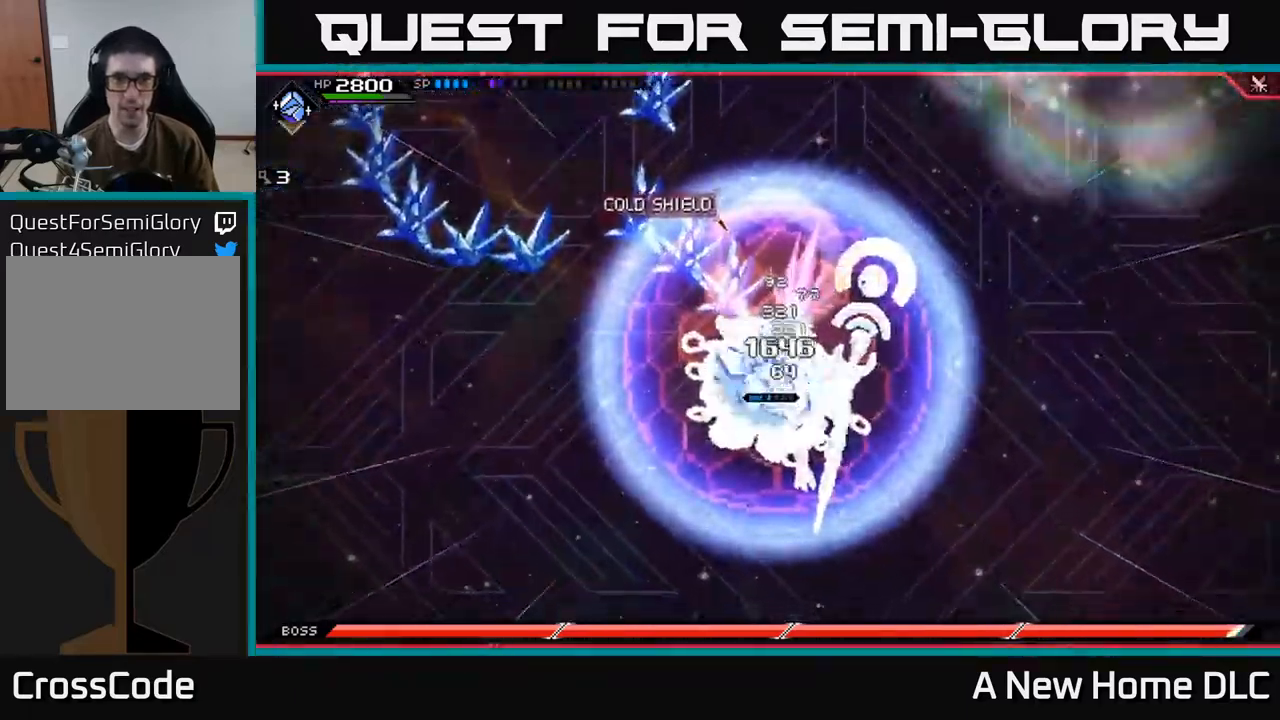
{"buttons": [], "left_stick": "center", "right_stick": "center", "events": [[67, "X", "down"], [133, "left_stick", "down-right"], [150, "X", "up"], [183, "L1", "down"], [233, "left_stick", "down"], [250, "X", "down"], [283, "L1", "up"], [350, "X", "up"], [433, "left_stick", "center"]]}
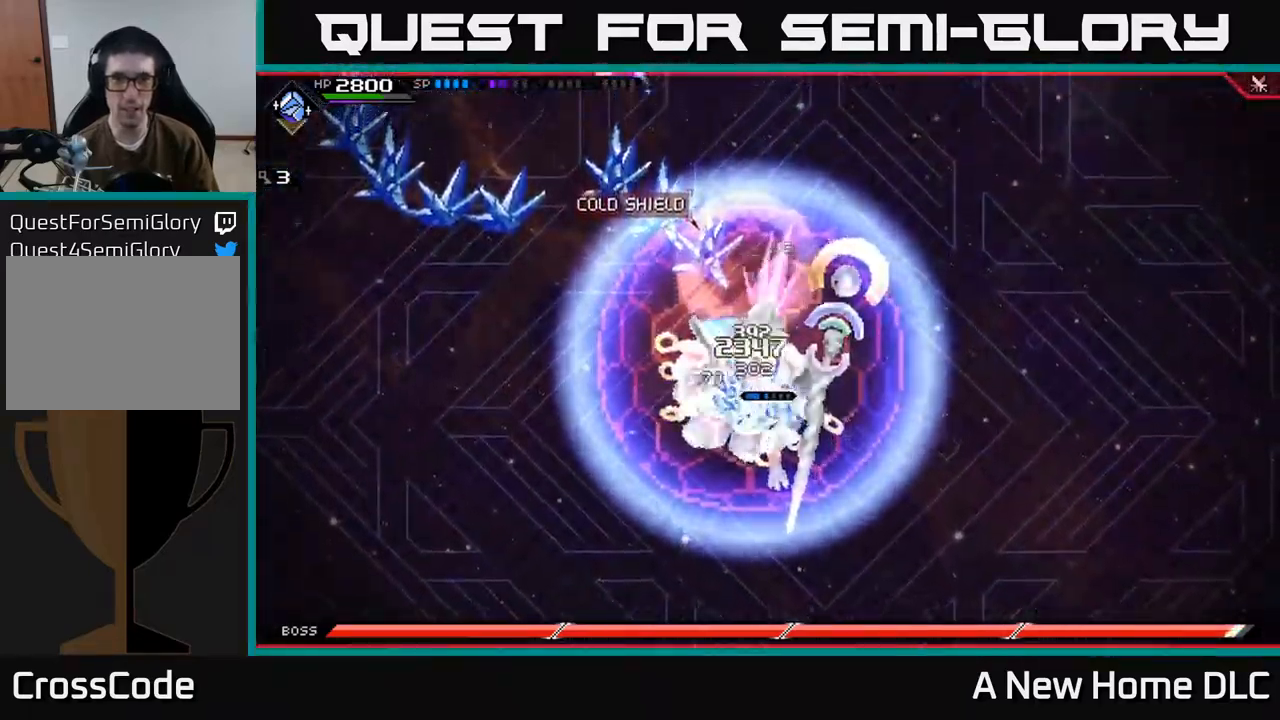
{"buttons": [], "left_stick": "center", "right_stick": "center", "events": [[50, "DPAD_UP", "down"], [167, "DPAD_UP", "up"], [383, "DPAD_DOWN", "down"], [450, "DPAD_DOWN", "up"]]}
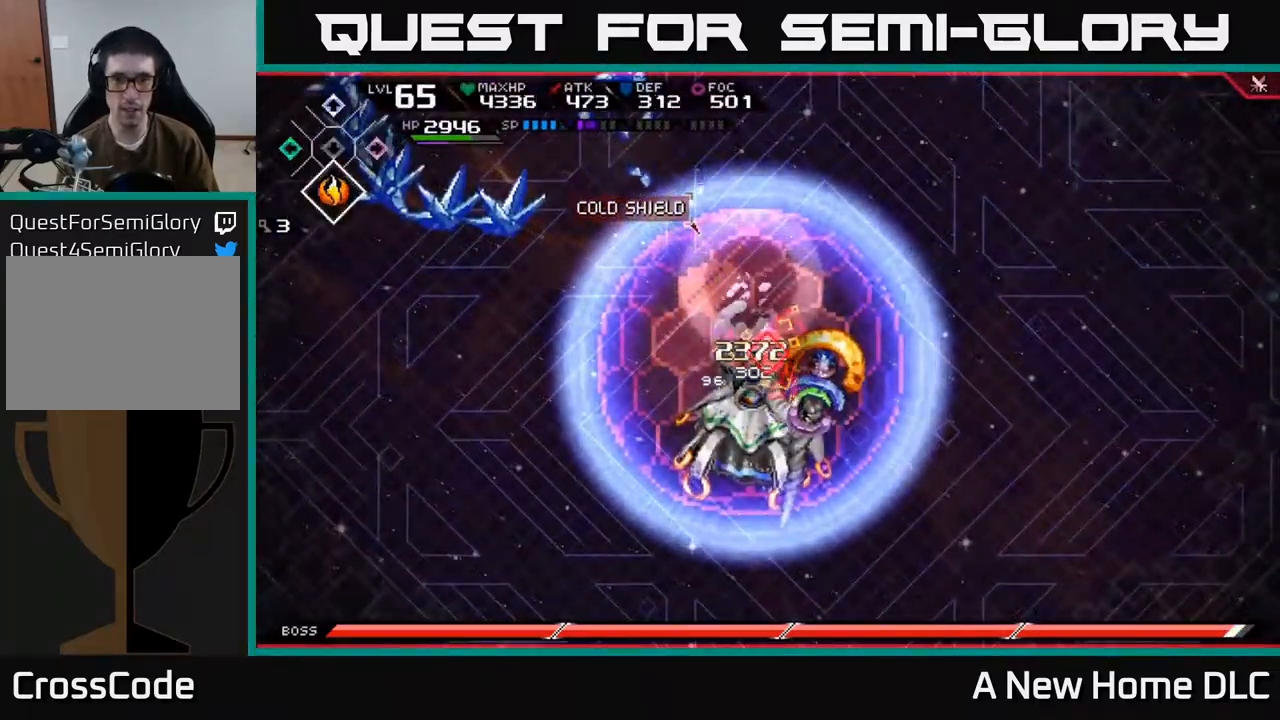
{"buttons": [], "left_stick": "center", "right_stick": "down", "events": [[50, "right_stick", "down"], [67, "R2", "down"], [383, "R2", "up"]]}
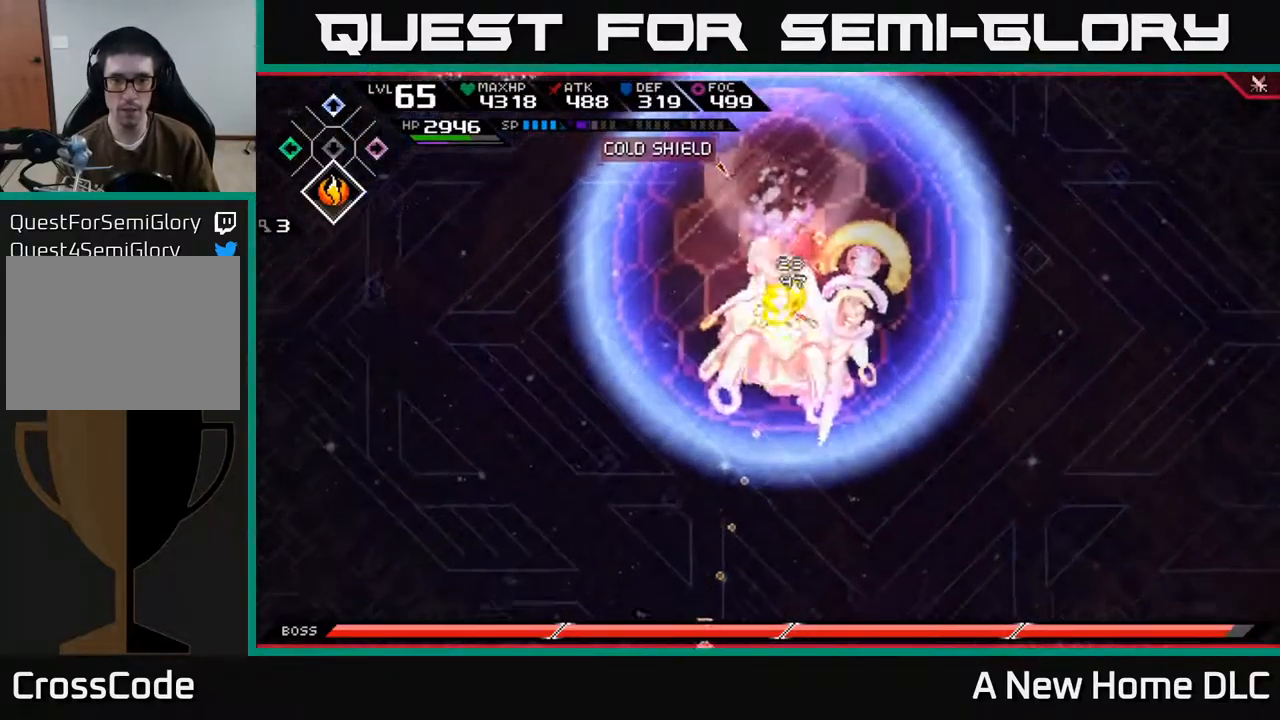
{"buttons": [], "left_stick": "down", "right_stick": "center", "events": [[450, "right_stick", "center"], [467, "left_stick", "down"]]}
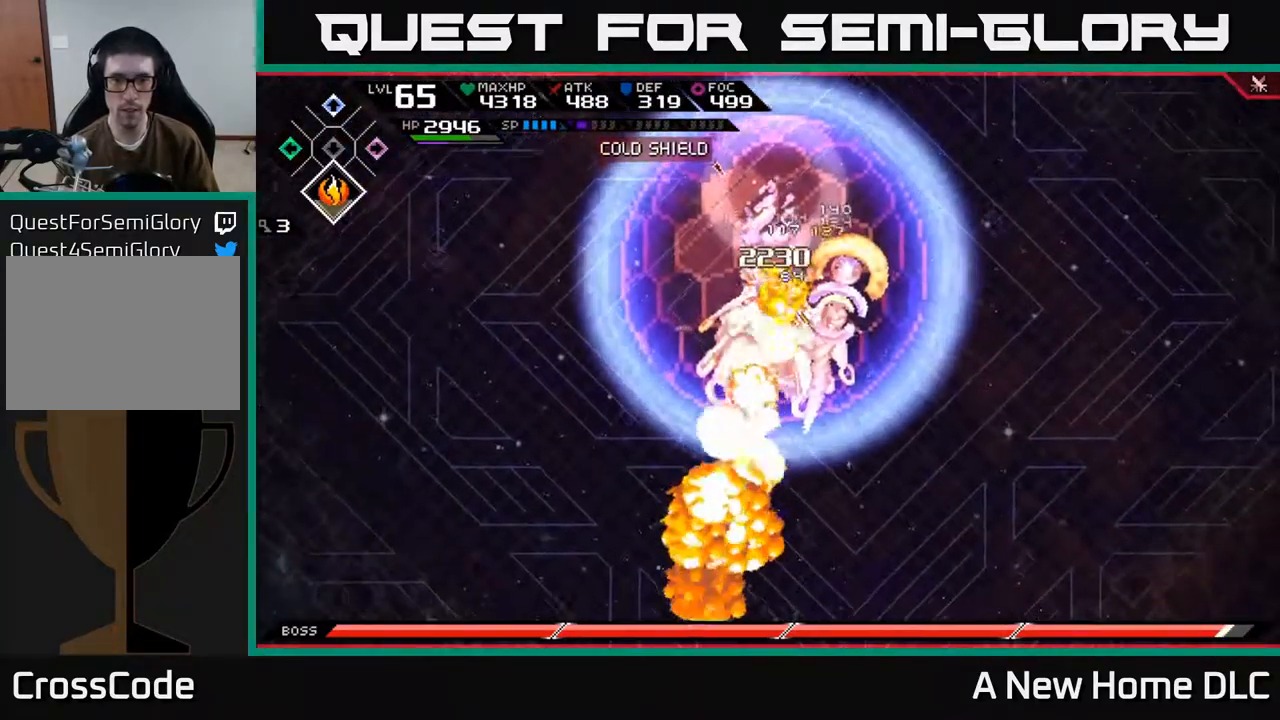
{"buttons": [], "left_stick": "down", "right_stick": "center", "events": [[50, "L1", "down"], [83, "X", "down"], [133, "L1", "up"], [167, "X", "up"], [250, "X", "down"], [350, "X", "up"], [416, "X", "down"], [516, "X", "up"]]}
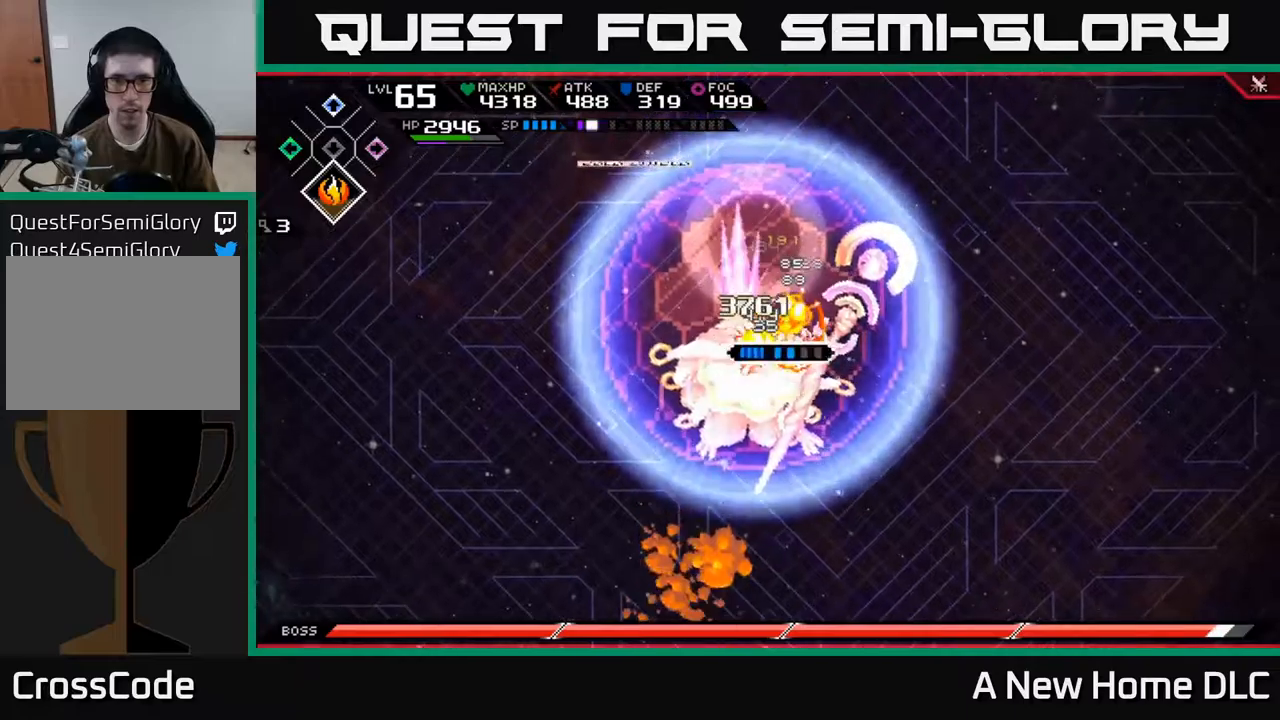
{"buttons": ["X", "R2"], "left_stick": "down", "right_stick": "center", "events": [[84, "X", "down"], [184, "X", "up"], [267, "X", "down"], [367, "X", "up"], [484, "R2", "down"], [484, "X", "down"]]}
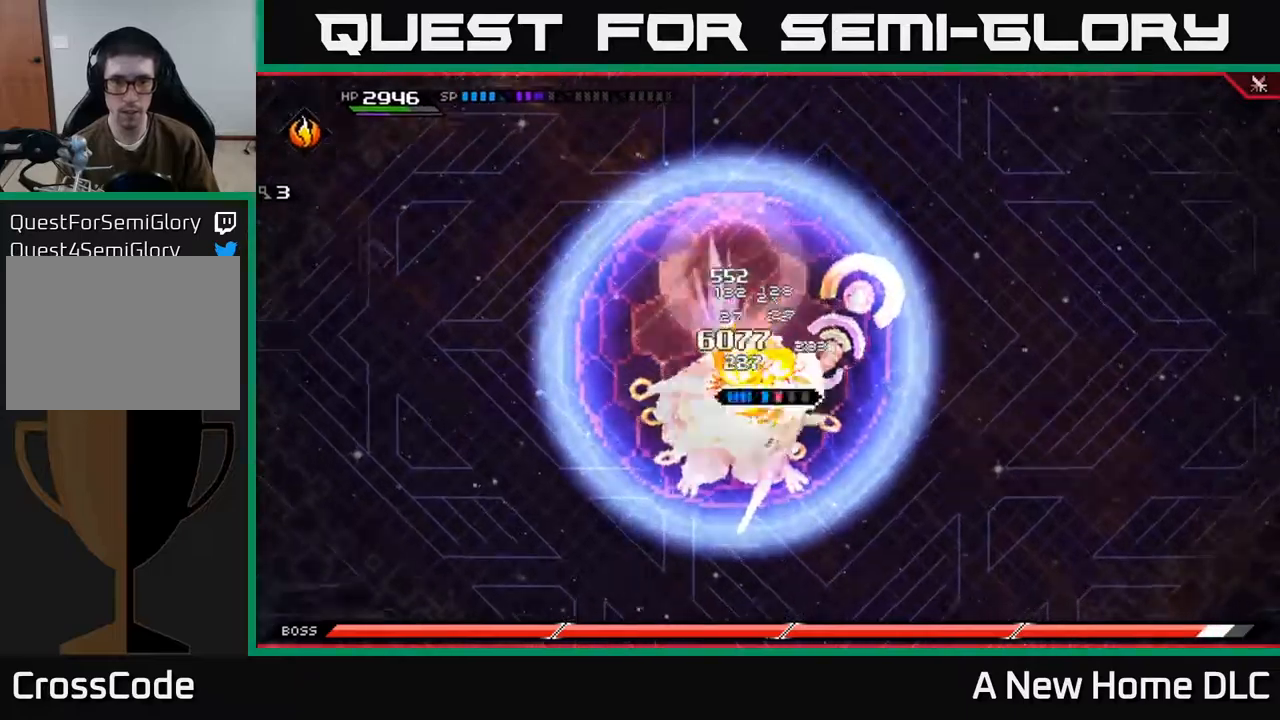
{"buttons": ["X", "R2"], "left_stick": "down", "right_stick": "center", "events": []}
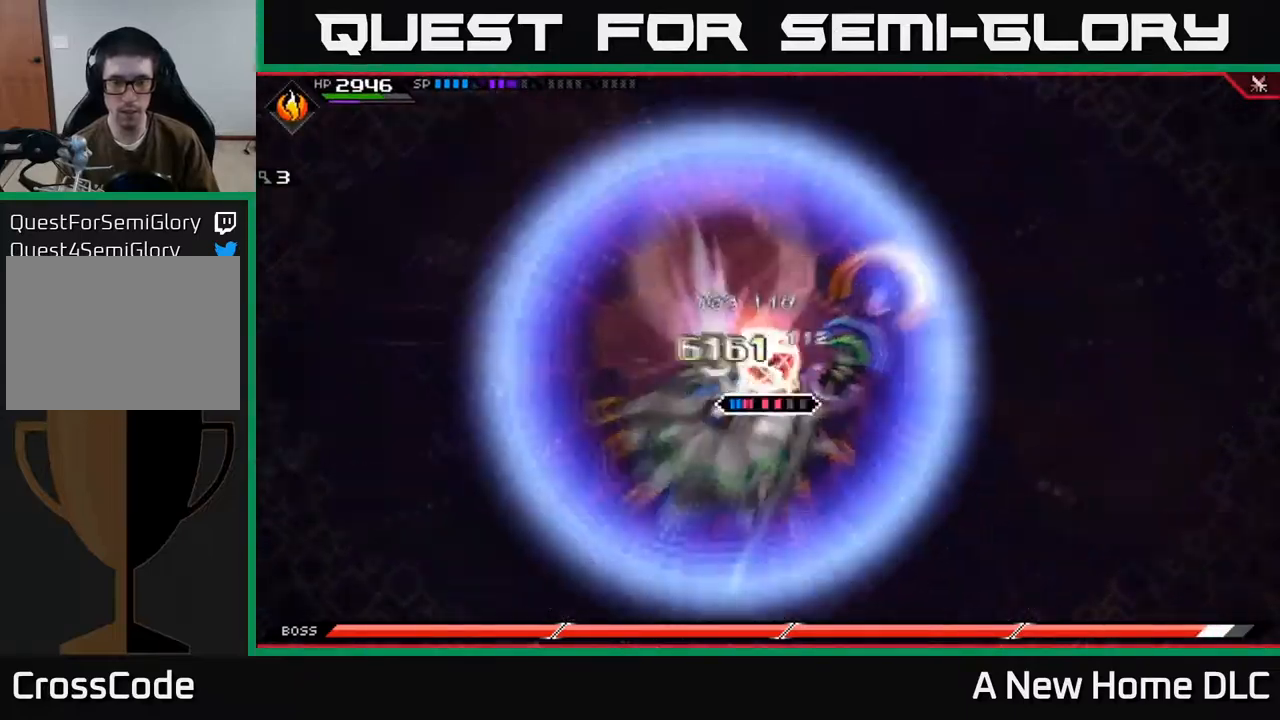
{"buttons": ["X", "R2"], "left_stick": "down", "right_stick": "center", "events": []}
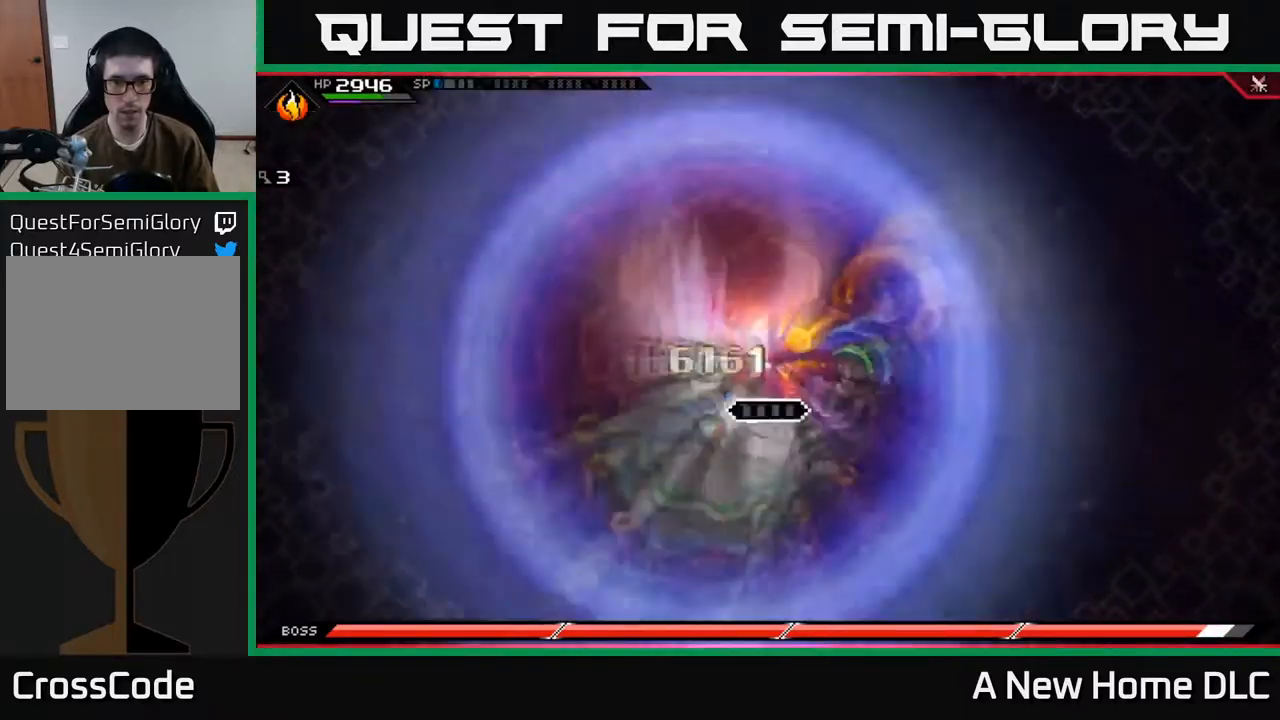
{"buttons": [], "left_stick": "down", "right_stick": "center", "events": [[17, "R2", "up"], [34, "X", "up"]]}
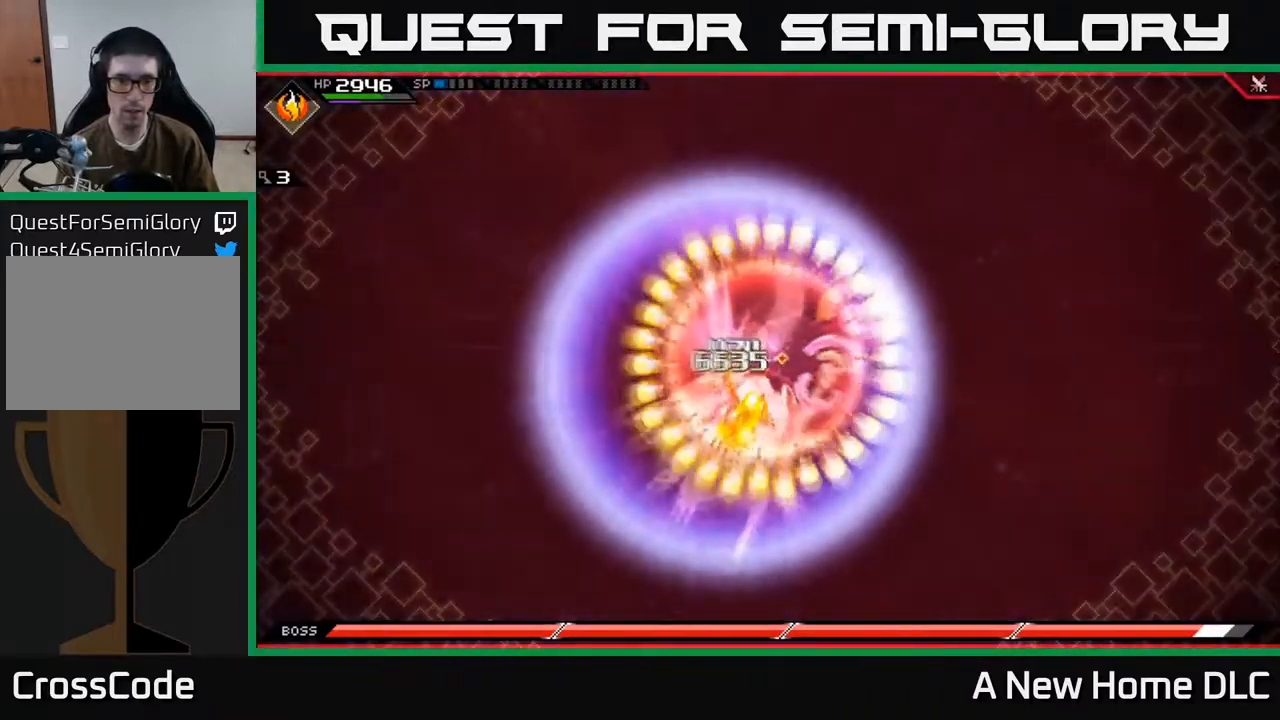
{"buttons": [], "left_stick": "down", "right_stick": "center", "events": []}
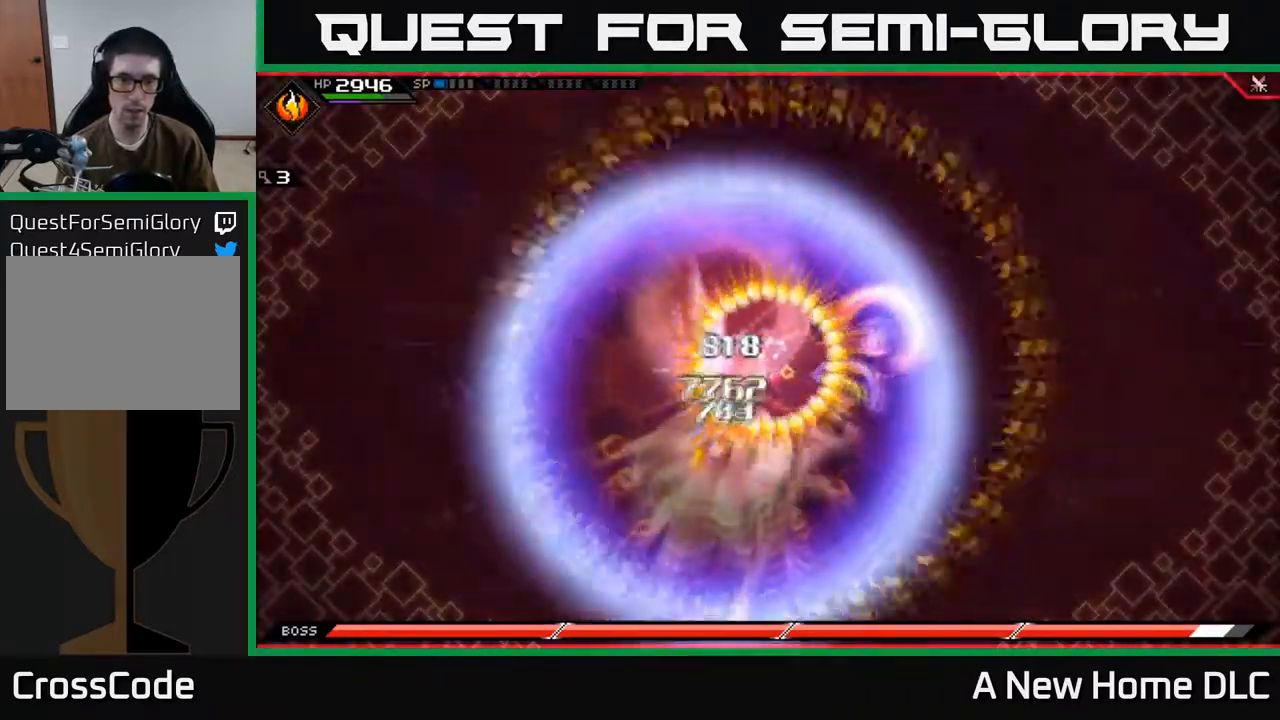
{"buttons": [], "left_stick": "center", "right_stick": "center", "events": [[217, "left_stick", "center"]]}
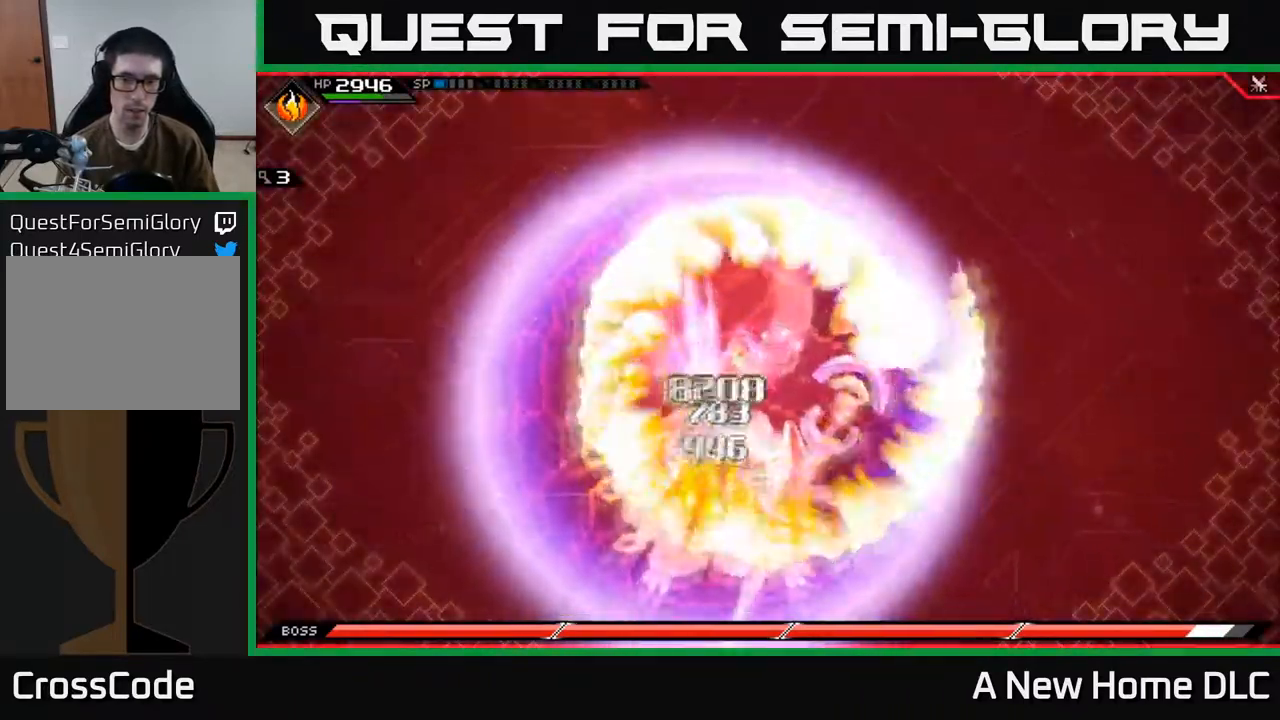
{"buttons": [], "left_stick": "down-left", "right_stick": "center", "events": [[267, "left_stick", "down-left"]]}
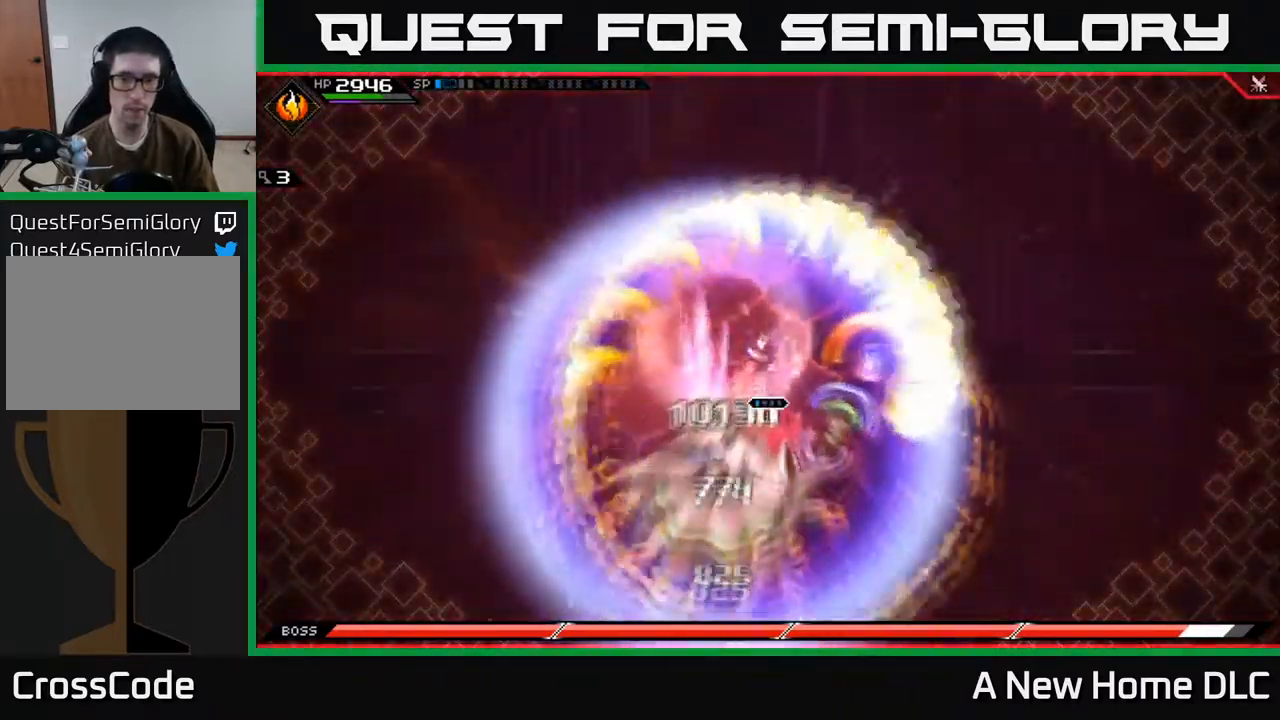
{"buttons": [], "left_stick": "center", "right_stick": "center", "events": [[417, "left_stick", "center"]]}
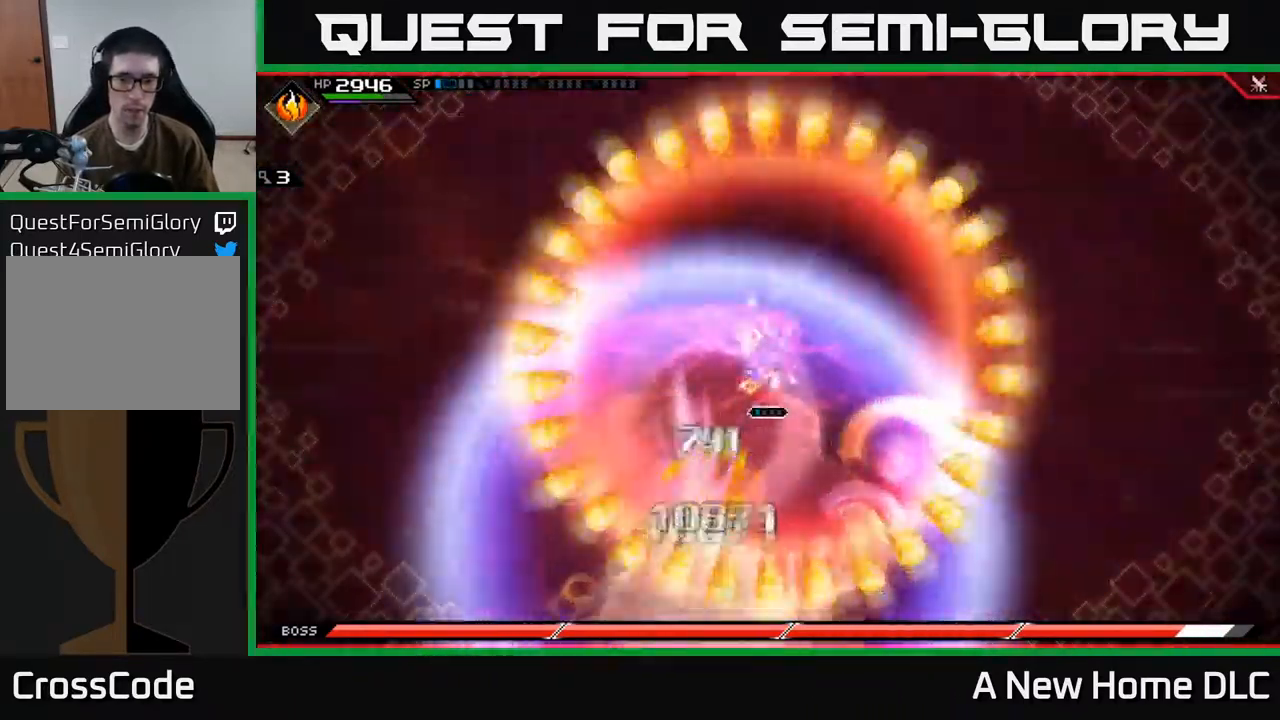
{"buttons": [], "left_stick": "center", "right_stick": "center", "events": []}
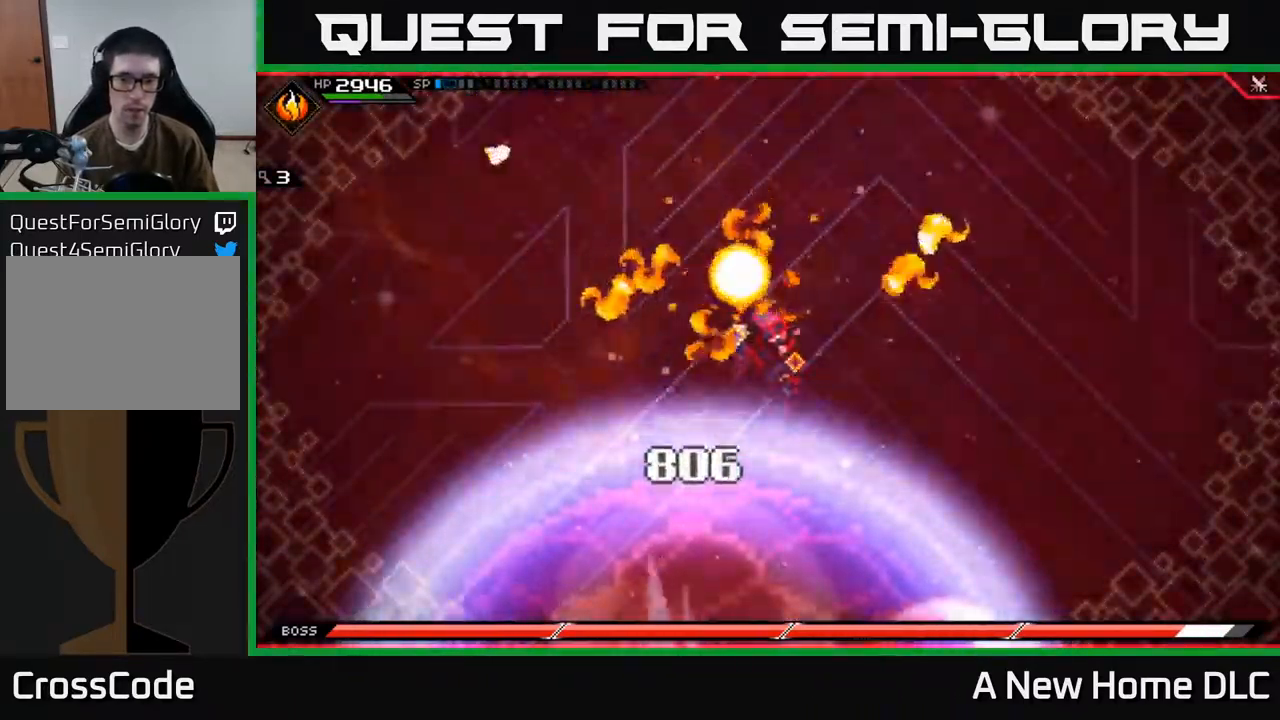
{"buttons": [], "left_stick": "center", "right_stick": "center", "events": []}
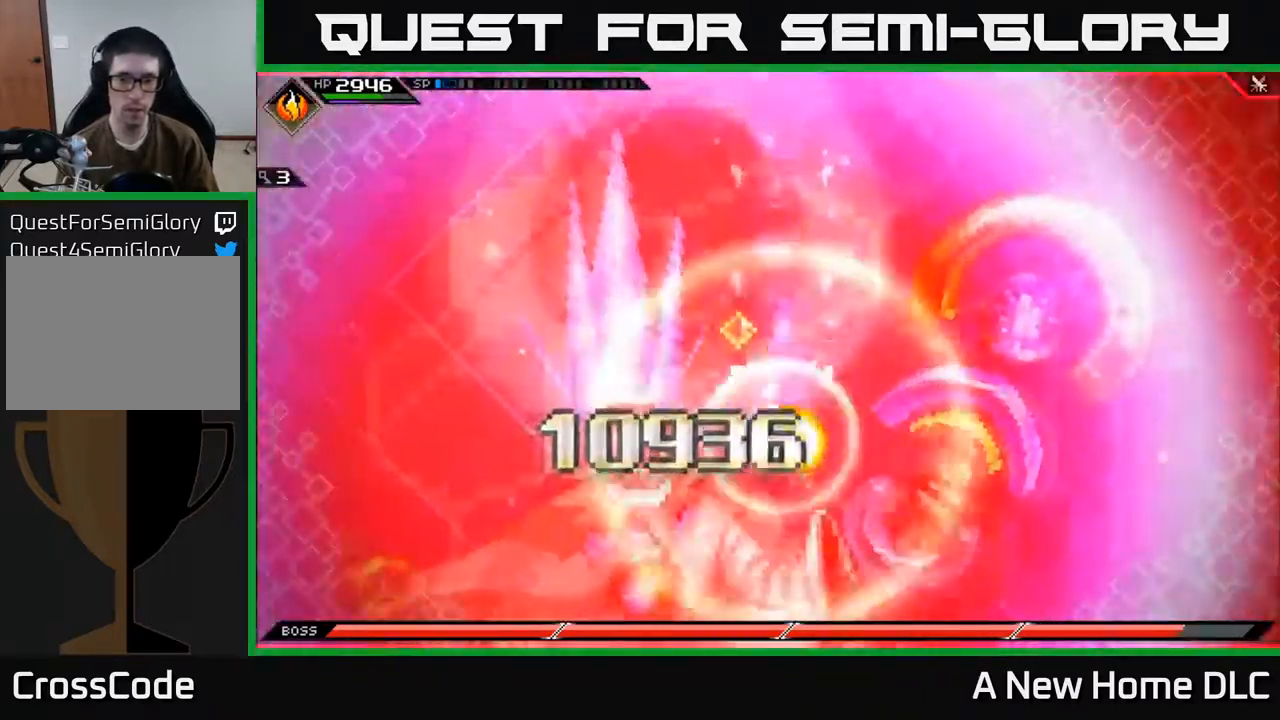
{"buttons": ["R2"], "left_stick": "center", "right_stick": "down-left", "events": [[100, "left_stick", "down-left"], [368, "R2", "down"], [401, "right_stick", "down-left"], [484, "left_stick", "center"]]}